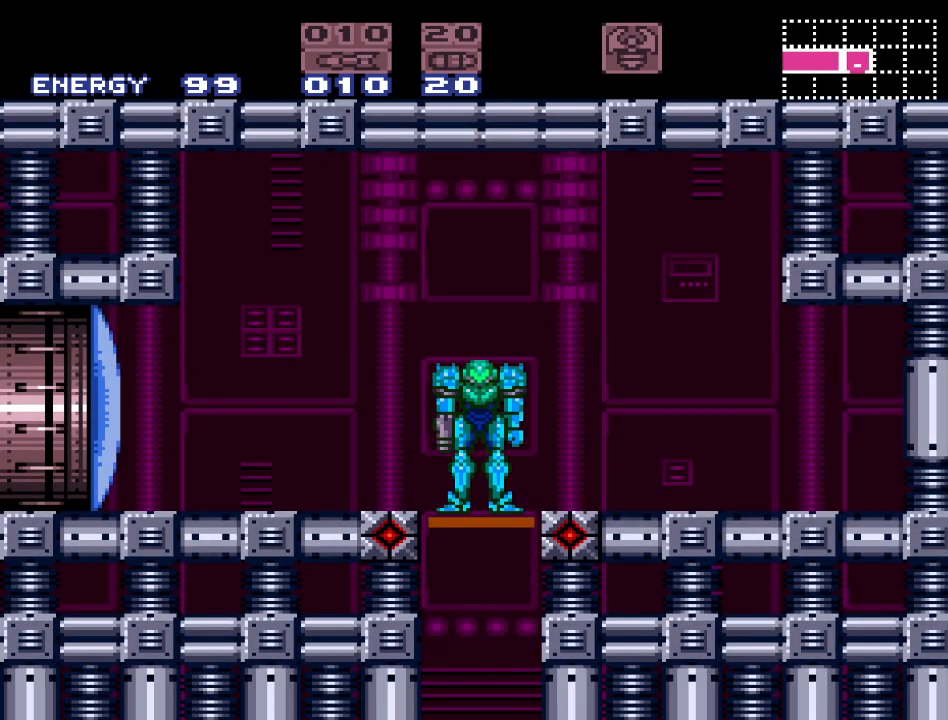
Gameplay with a controller (Nintendo layout); each line is a JSON object with the inputs held at the frame after it. "events" lists button and stick changes between this image and that frame as [ms after this image, input, new state], when the widget could be followed in between. Not read: L3 R3.
{"buttons": ["DPAD_LEFT"], "events": [[283, "DPAD_LEFT", "down"]]}
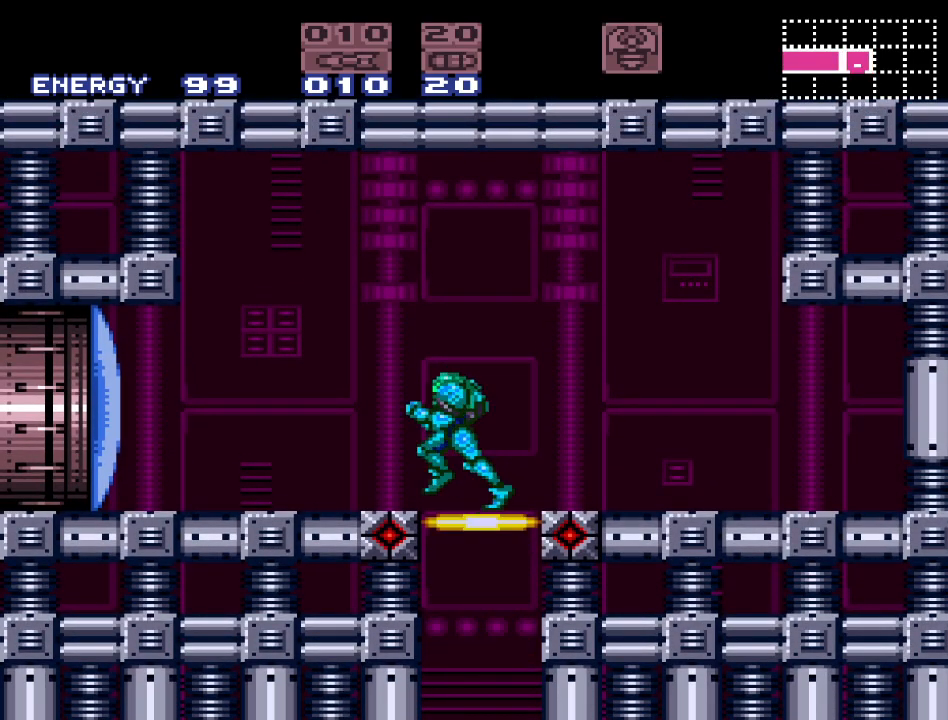
{"buttons": ["DPAD_LEFT"], "events": [[67, "A", "down"], [200, "A", "up"]]}
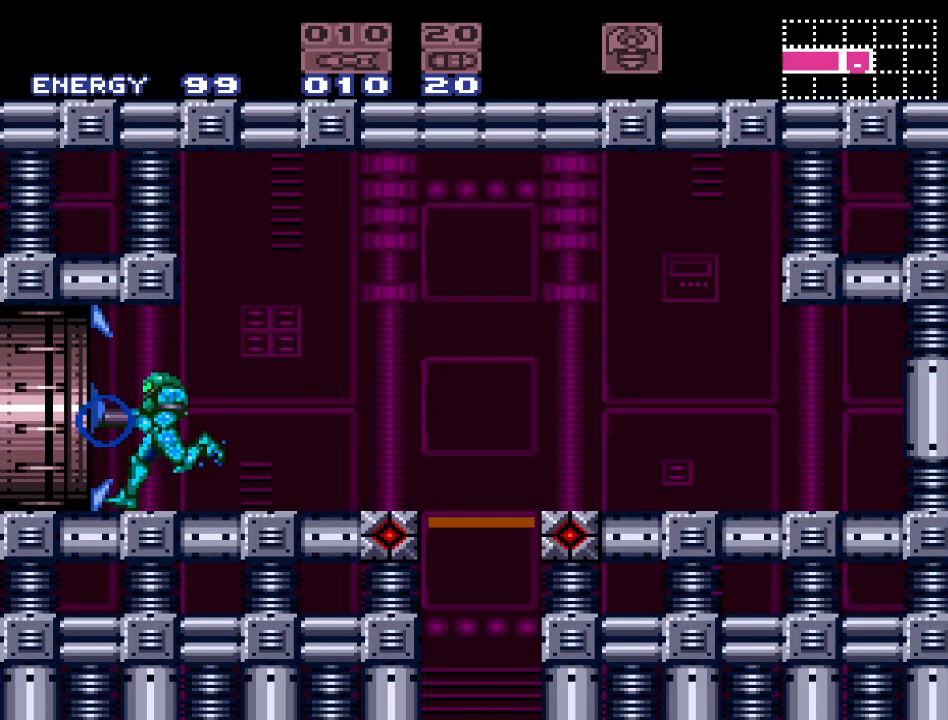
{"buttons": [], "events": [[500, "DPAD_LEFT", "up"]]}
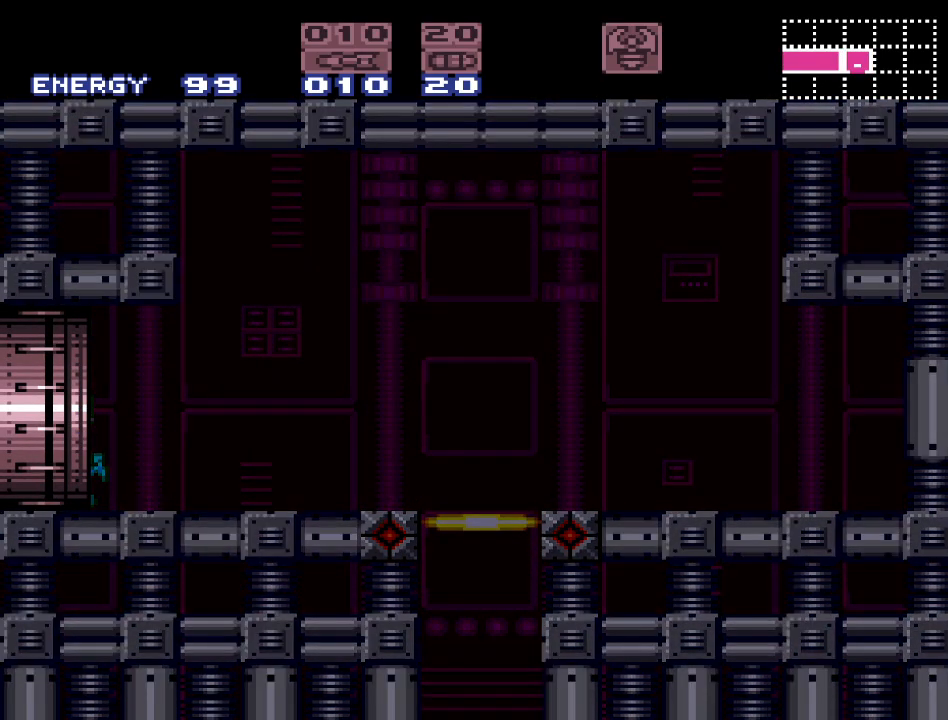
{"buttons": [], "events": []}
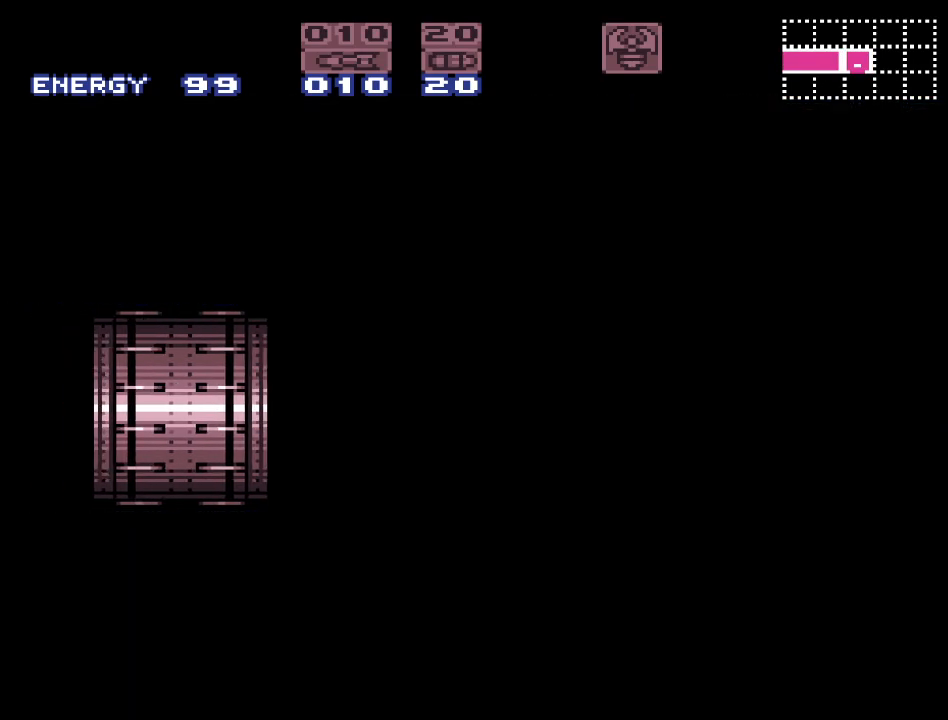
{"buttons": [], "events": []}
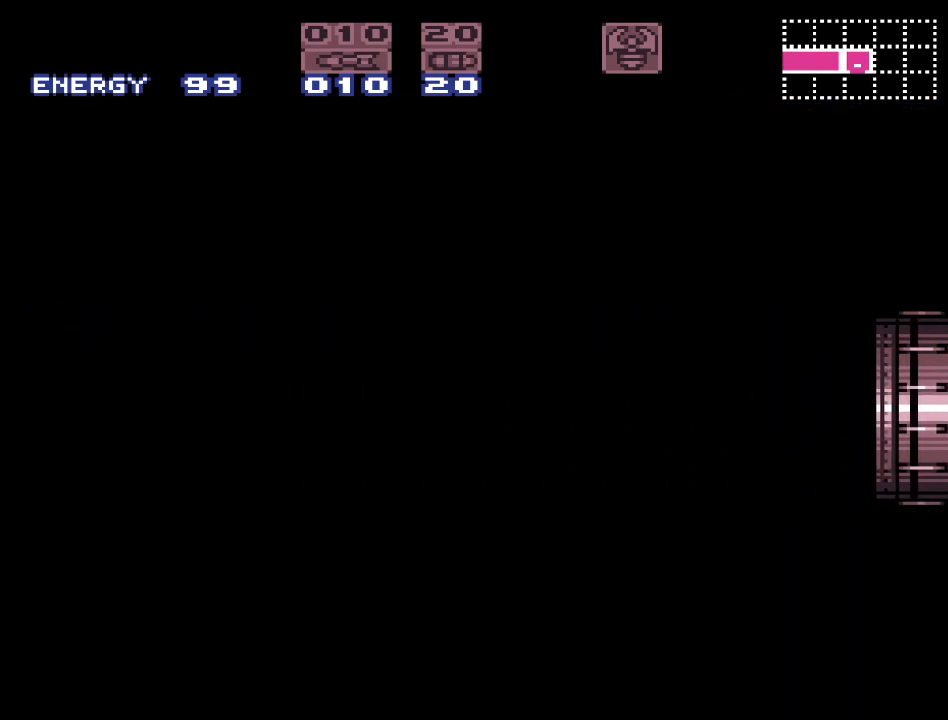
{"buttons": [], "events": [[250, "DPAD_RIGHT", "down"], [500, "DPAD_RIGHT", "up"]]}
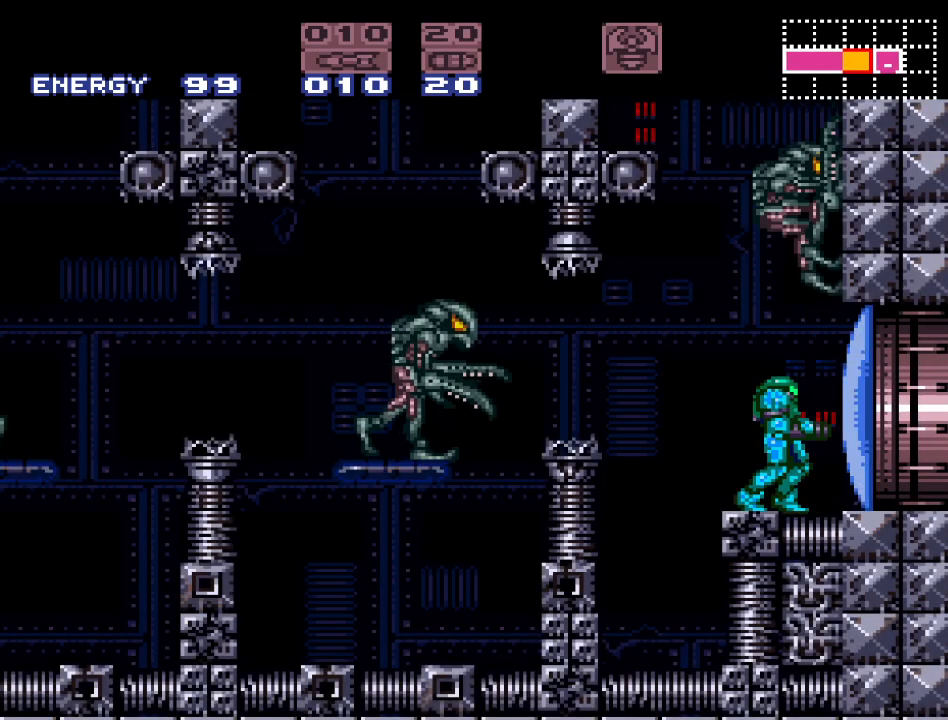
{"buttons": ["A", "DPAD_UP"], "events": [[167, "DPAD_UP", "down"], [217, "A", "down"], [350, "A", "up"], [483, "A", "down"]]}
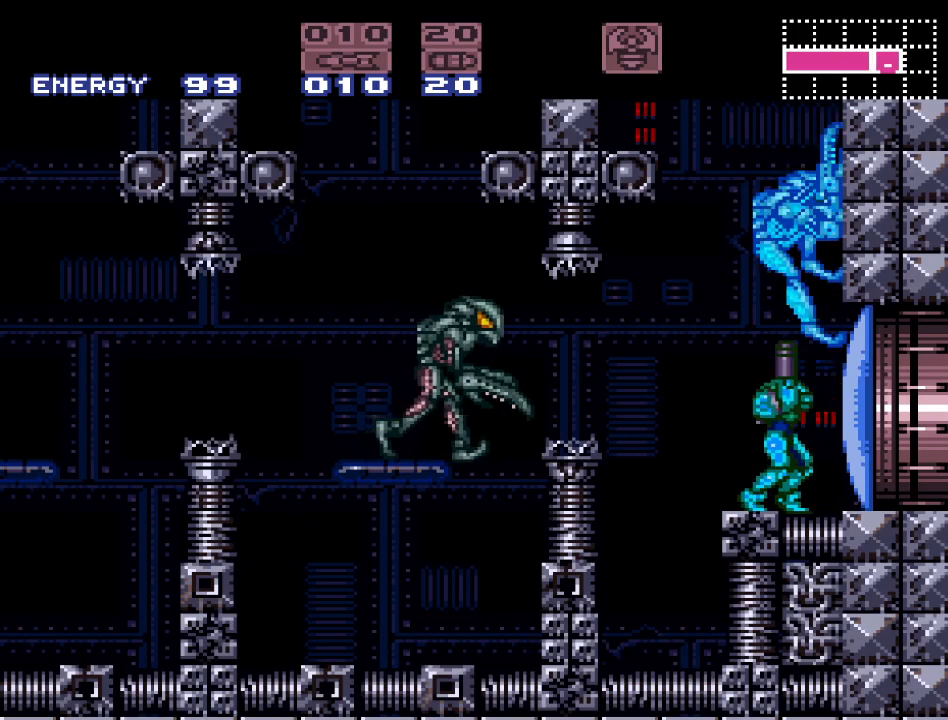
{"buttons": ["A", "B"], "events": [[100, "A", "up"], [183, "DPAD_UP", "up"], [317, "DPAD_LEFT", "down"], [400, "B", "down"], [450, "DPAD_LEFT", "up"], [500, "A", "down"]]}
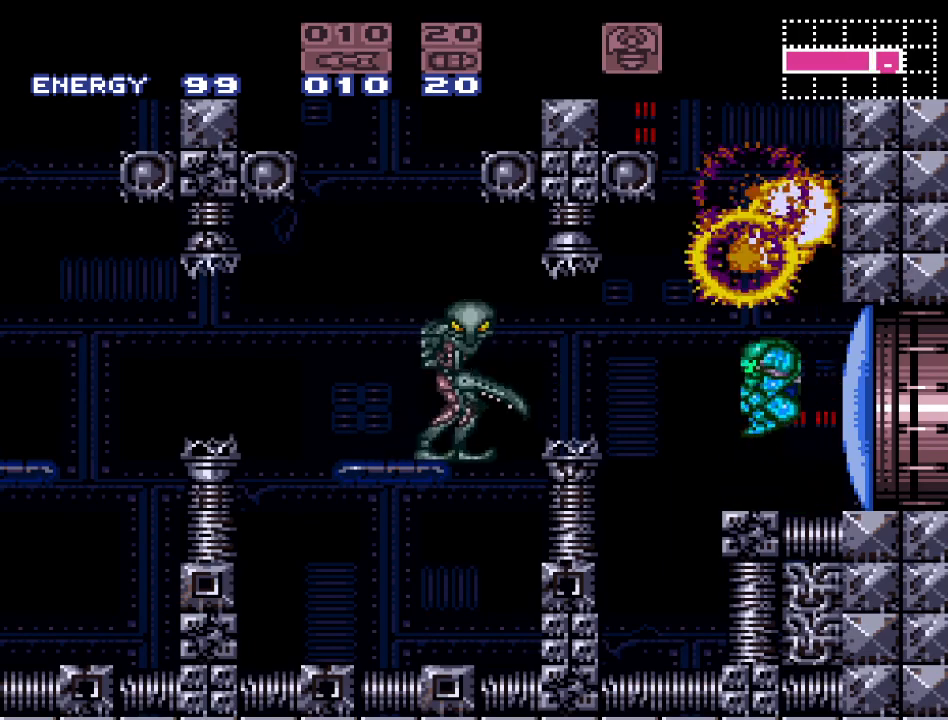
{"buttons": [], "events": [[33, "B", "up"], [150, "A", "up"], [283, "A", "down"], [417, "A", "up"]]}
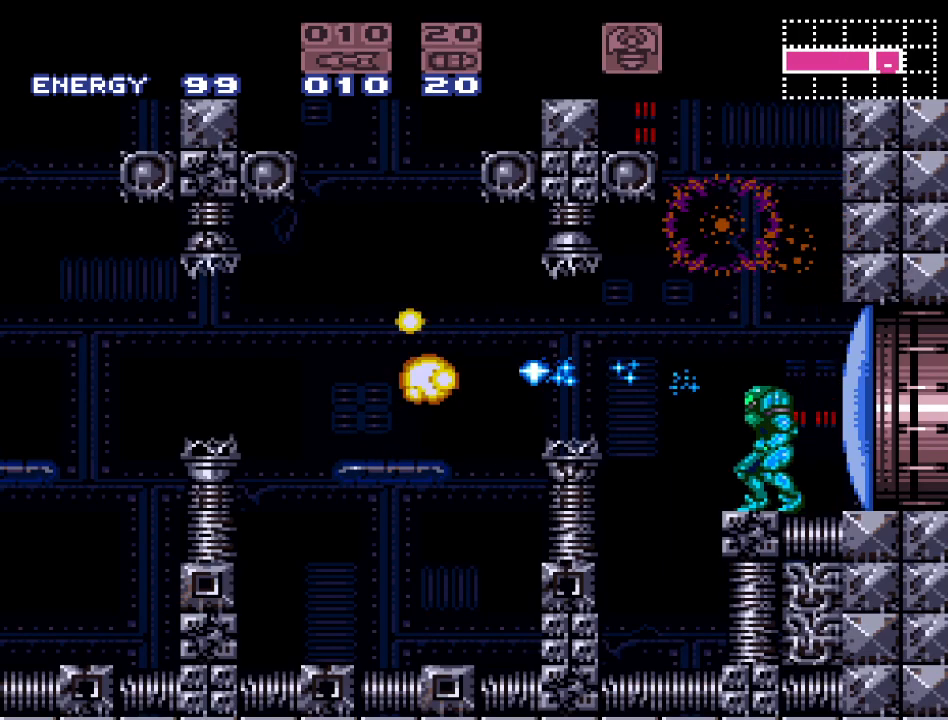
{"buttons": [], "events": [[167, "B", "down"], [367, "B", "up"]]}
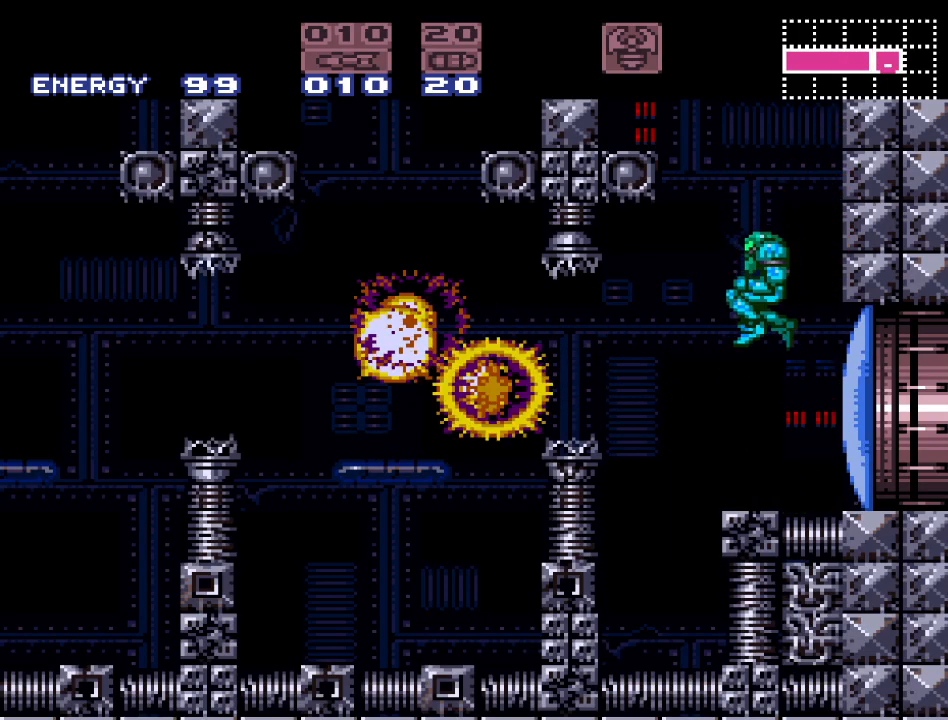
{"buttons": ["B", "Y", "DPAD_LEFT"], "events": [[100, "Y", "down"], [317, "DPAD_LEFT", "down"], [500, "B", "down"]]}
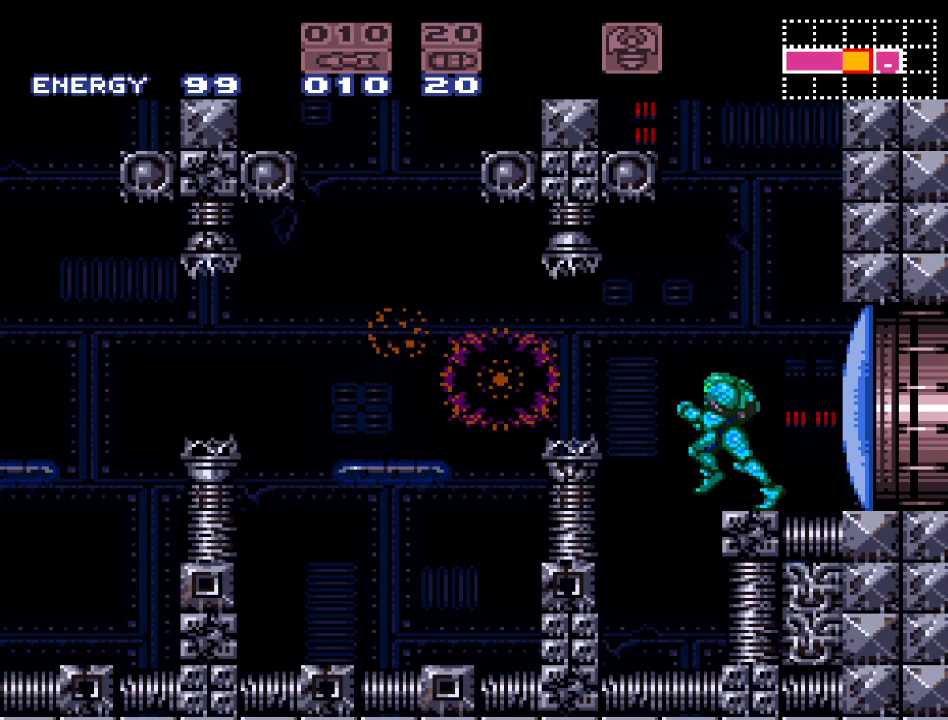
{"buttons": ["A", "DPAD_LEFT"], "events": [[183, "B", "up"], [417, "Y", "up"], [500, "A", "down"]]}
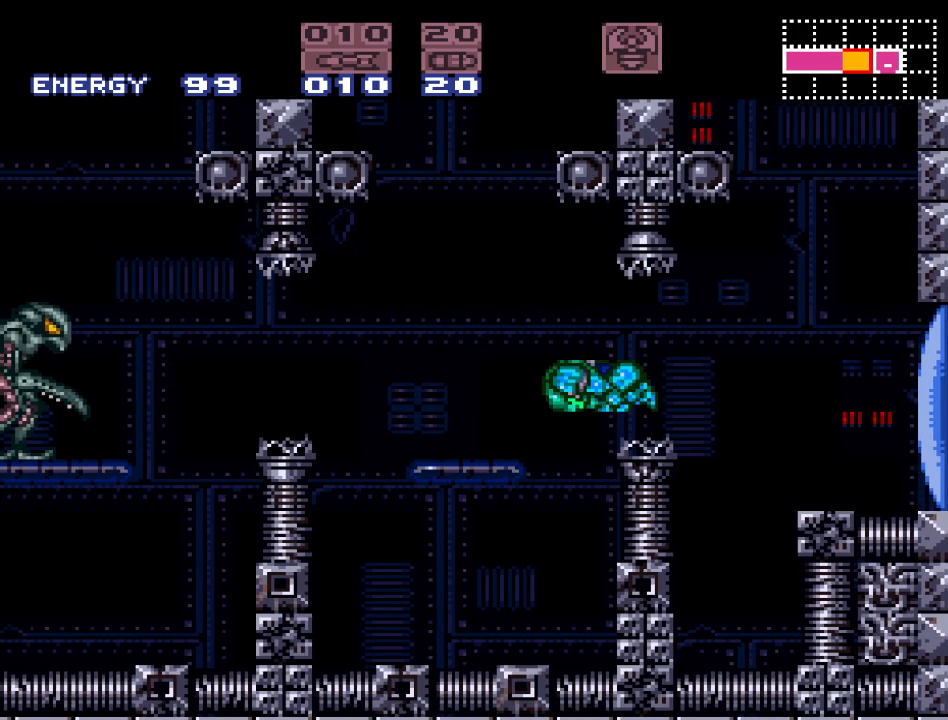
{"buttons": ["Y", "DPAD_LEFT"], "events": [[133, "A", "up"], [217, "A", "down"], [317, "A", "up"], [500, "Y", "down"]]}
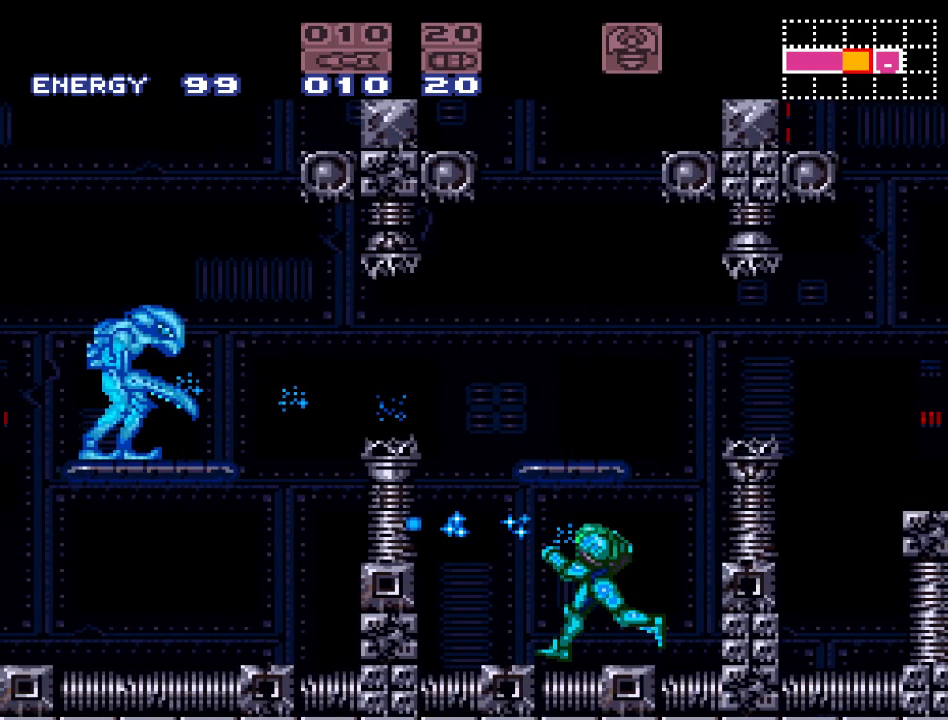
{"buttons": ["DPAD_LEFT"], "events": [[150, "B", "down"], [467, "B", "up"], [467, "Y", "up"]]}
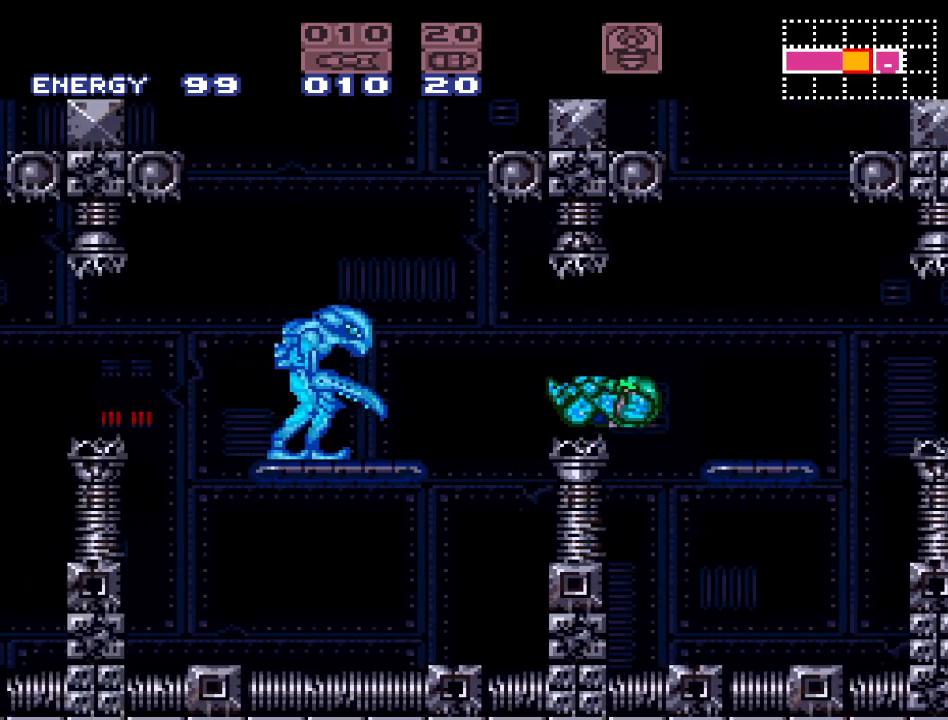
{"buttons": [], "events": [[100, "A", "down"], [233, "A", "up"], [250, "DPAD_LEFT", "up"]]}
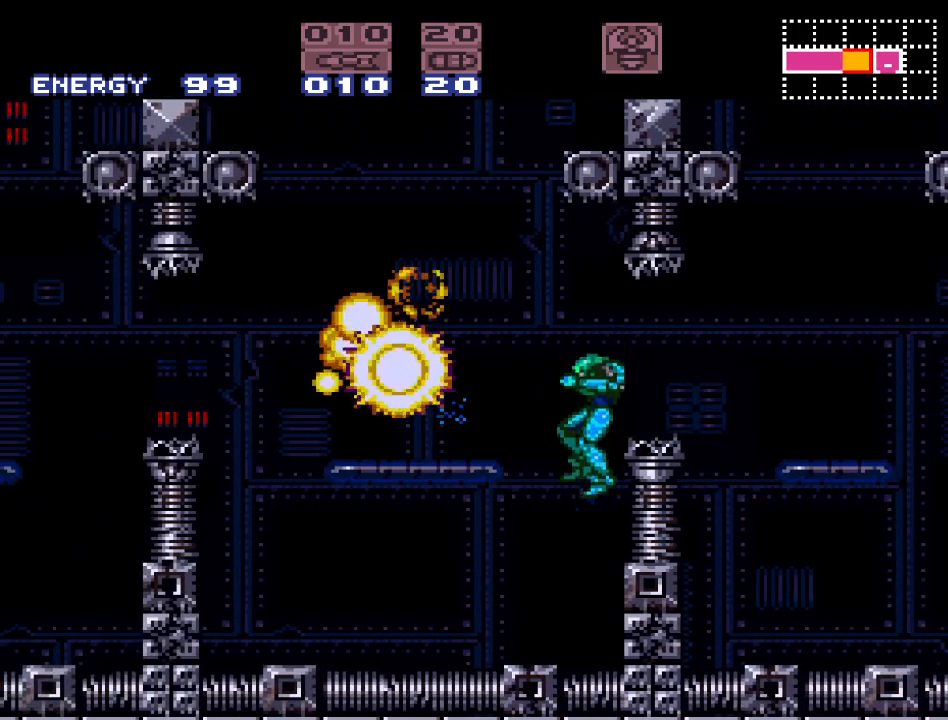
{"buttons": ["B", "Y"], "events": [[250, "Y", "down"], [450, "B", "down"]]}
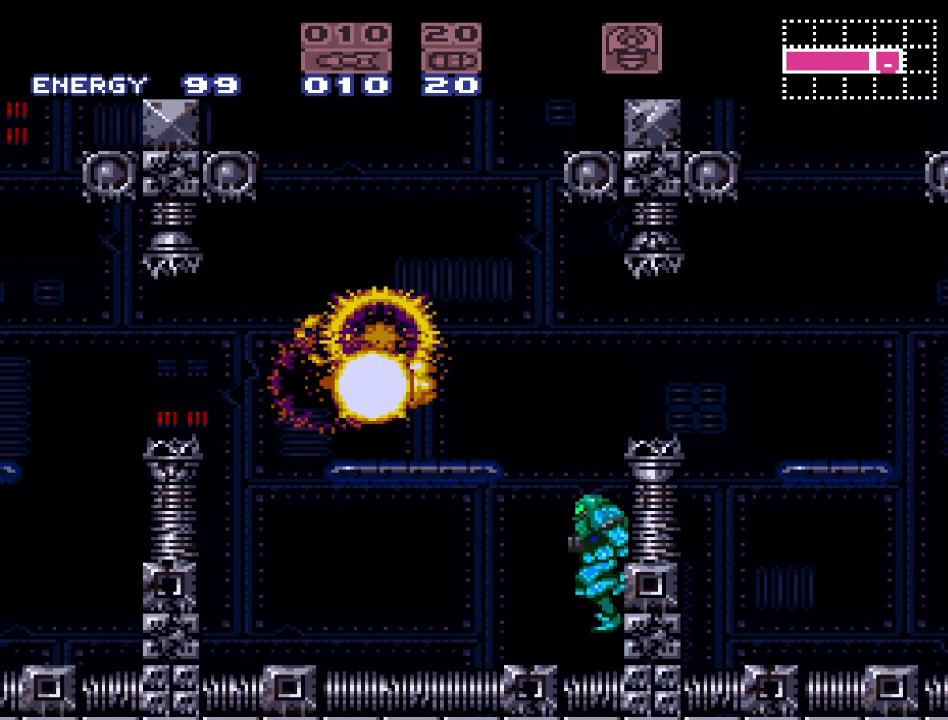
{"buttons": ["Y", "DPAD_LEFT"], "events": [[33, "DPAD_LEFT", "down"], [317, "B", "up"]]}
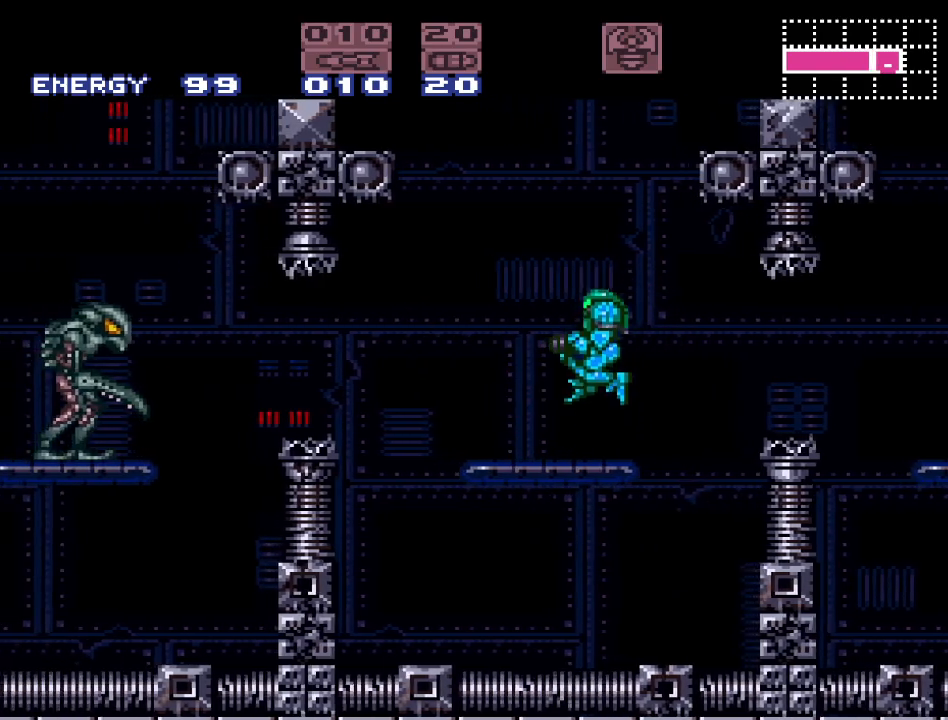
{"buttons": ["DPAD_LEFT"], "events": [[150, "Y", "up"], [250, "A", "down"], [367, "A", "up"]]}